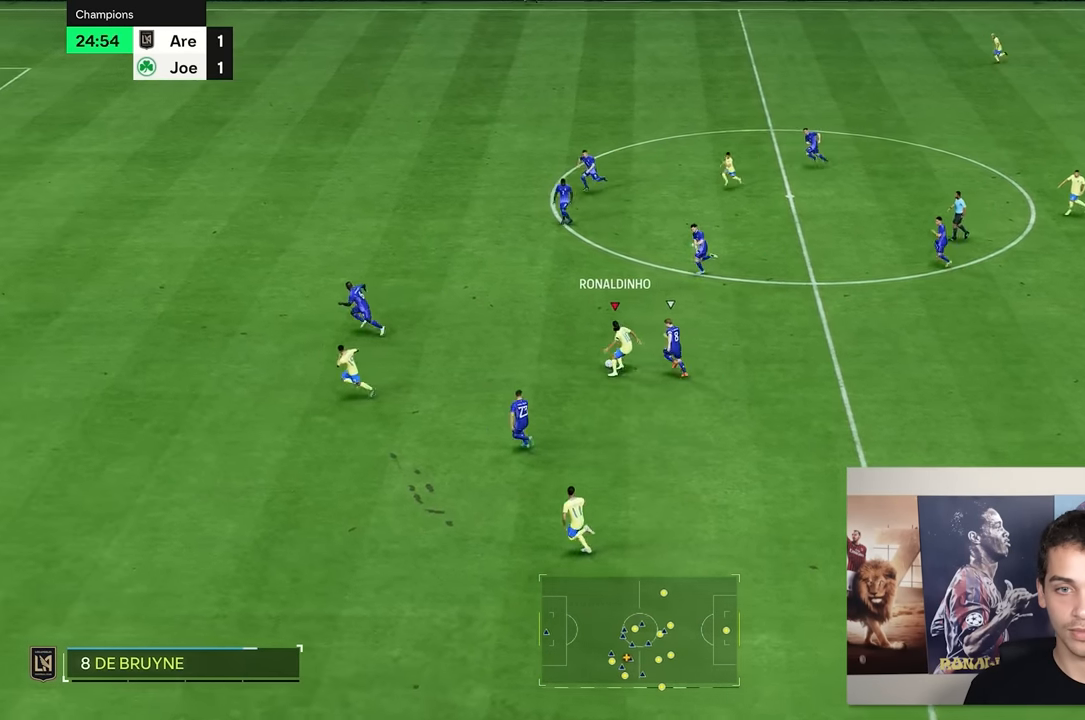
Gameplay with a controller (Xbox layout); each line is a JSON object with the inputs held at the frame after it. "events" lists button and stick changes between this image and that frame as [ms after this image, input, new state], when the widget could be followed in between. Not read: L3 R3.
{"buttons": ["R2"], "left_stick": "left", "right_stick": "center", "events": [[484, "left_stick", "left"]]}
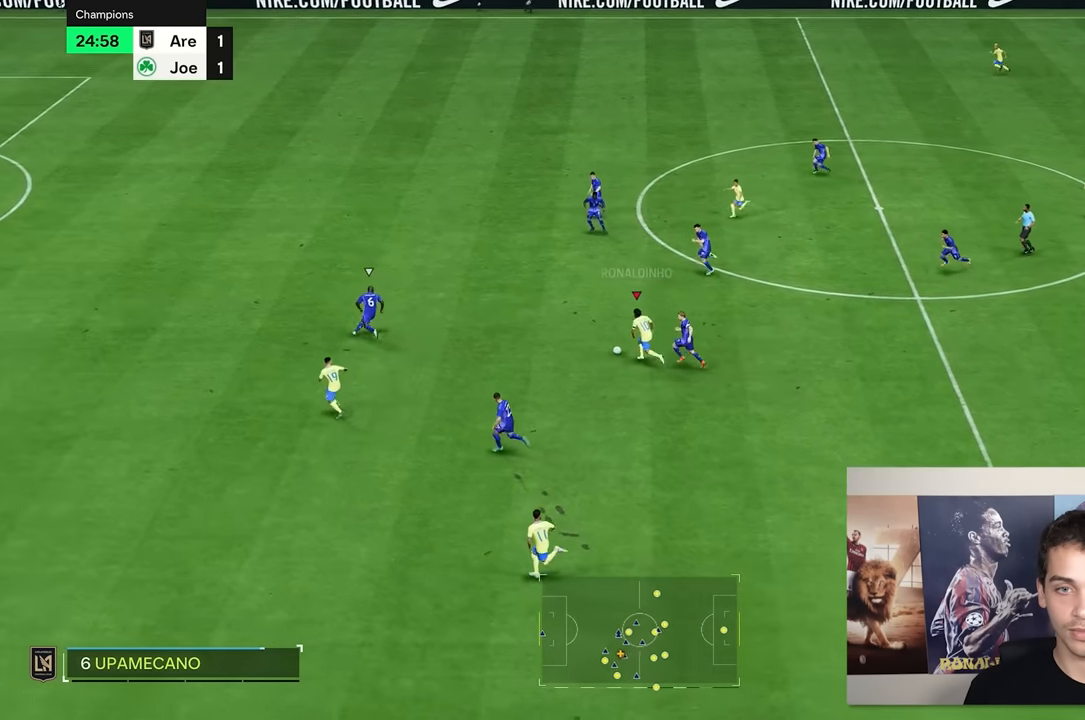
{"buttons": [], "left_stick": "down-left", "right_stick": "center", "events": [[117, "R2", "up"], [400, "left_stick", "down-left"]]}
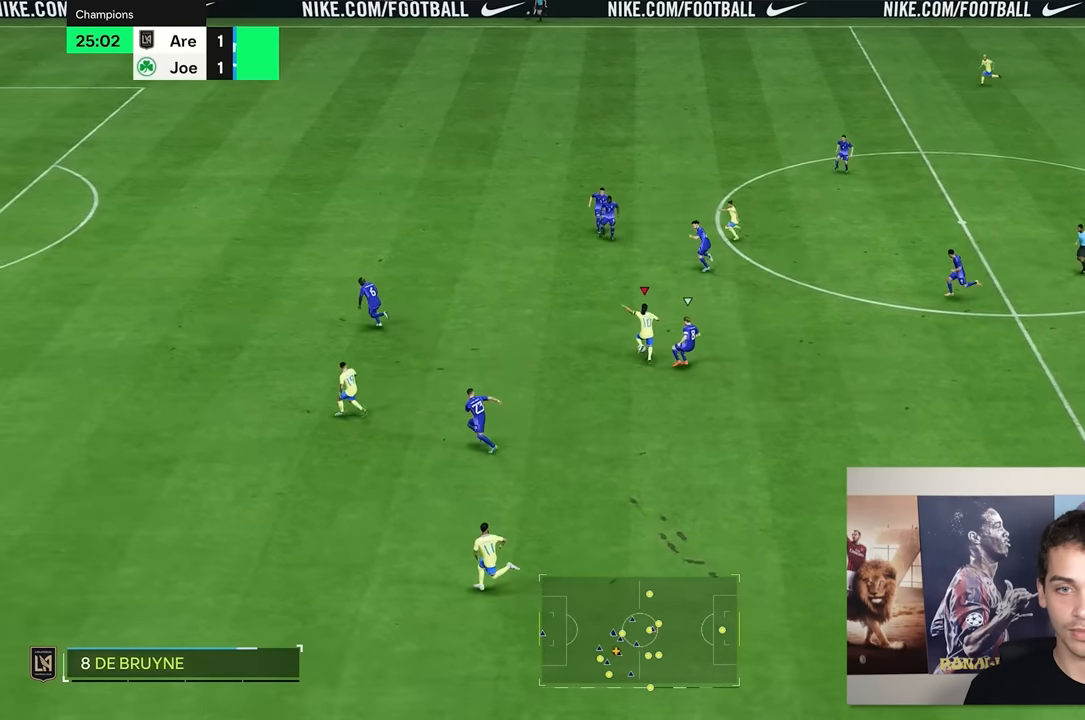
{"buttons": [], "left_stick": "left", "right_stick": "center", "events": [[450, "left_stick", "left"]]}
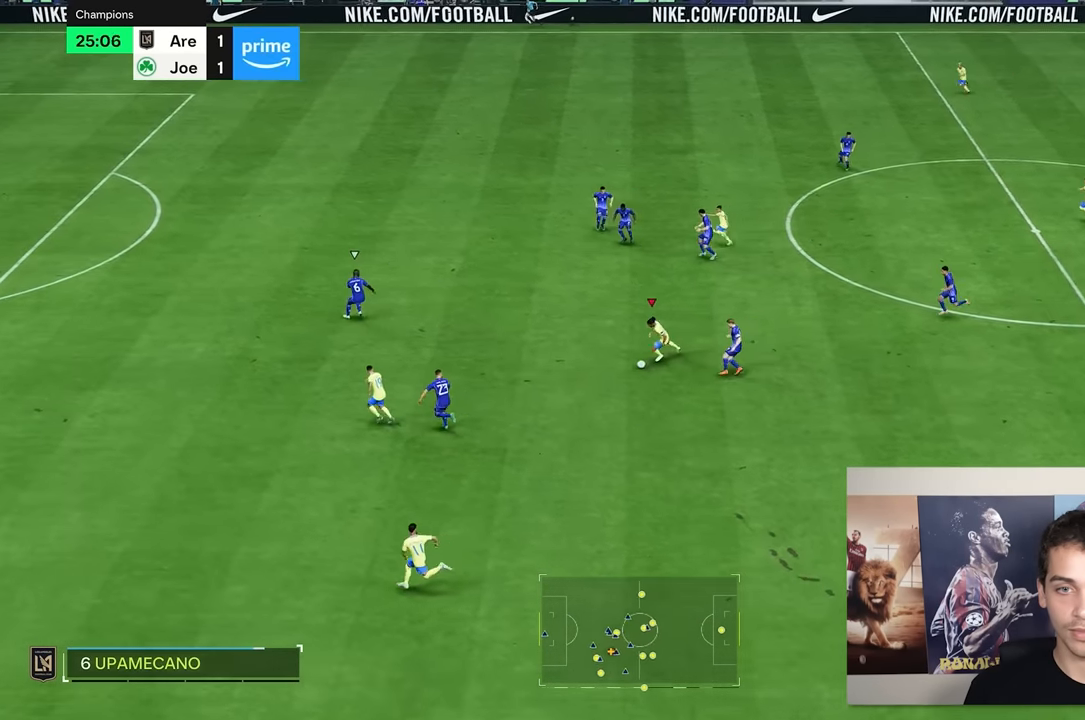
{"buttons": [], "left_stick": "up-left", "right_stick": "center", "events": [[250, "left_stick", "up-left"]]}
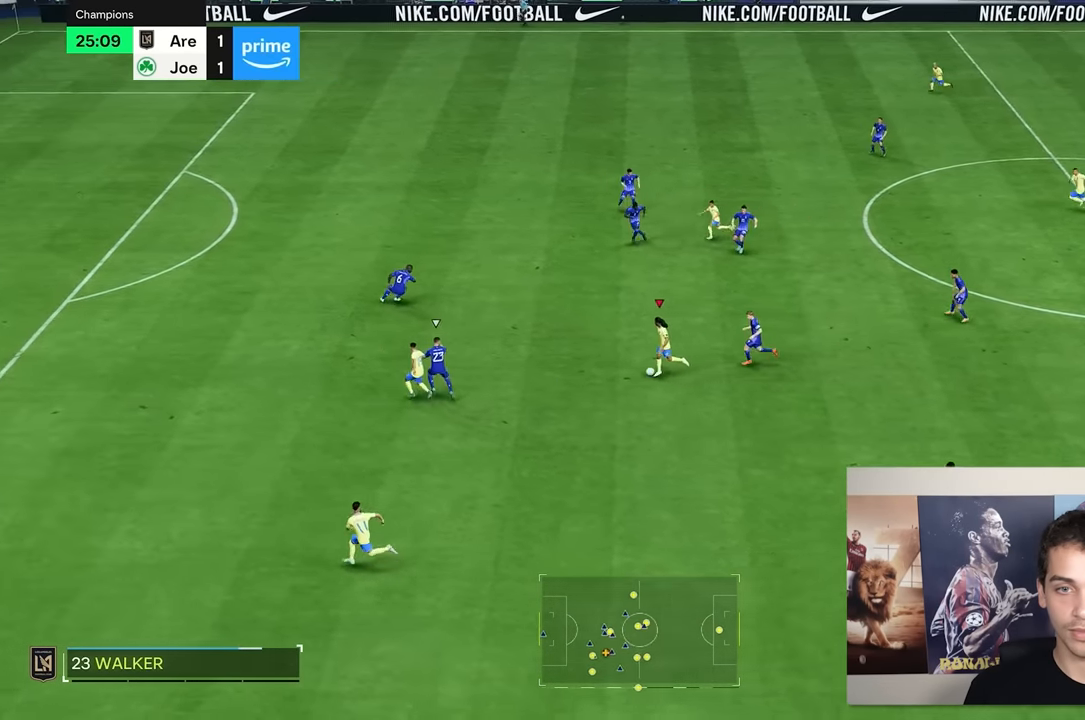
{"buttons": [], "left_stick": "left", "right_stick": "center", "events": [[184, "right_stick", "down"], [317, "right_stick", "center"], [367, "right_stick", "left"], [384, "left_stick", "left"], [417, "right_stick", "center"]]}
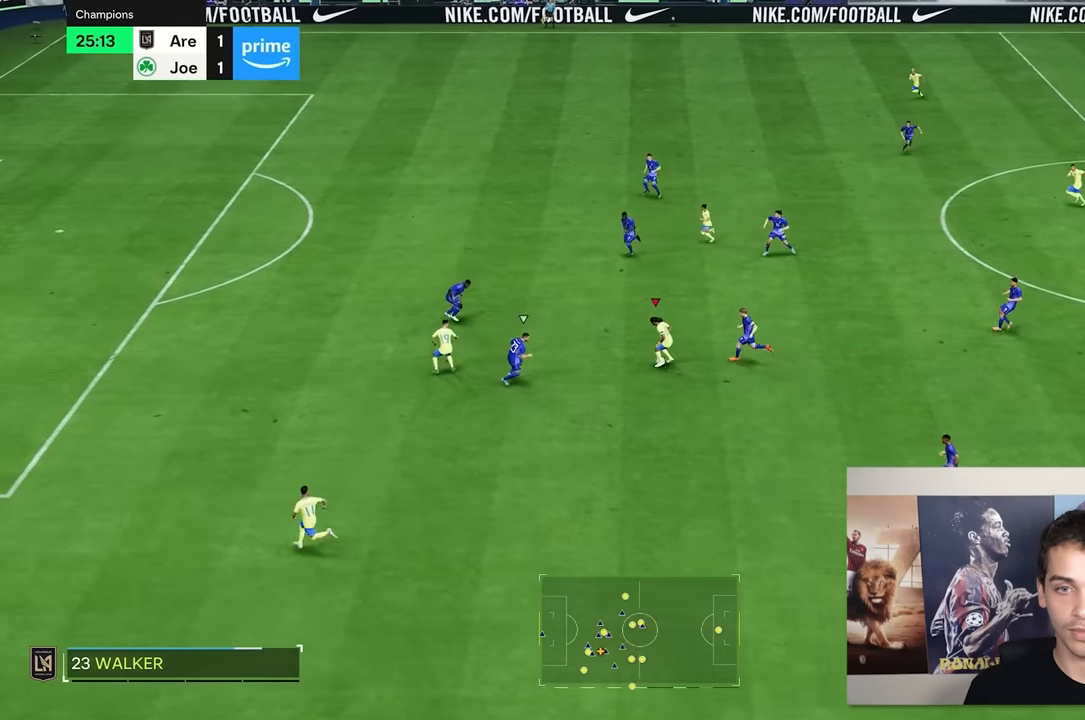
{"buttons": [], "left_stick": "up-left", "right_stick": "center"}
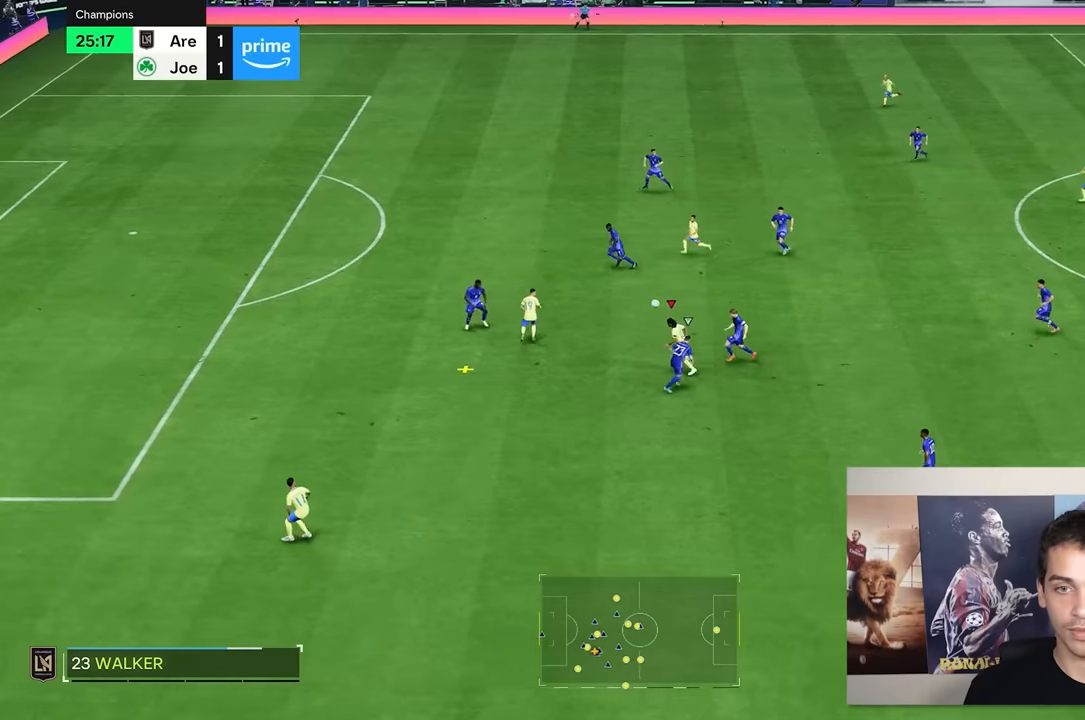
{"buttons": [], "left_stick": "up-left", "right_stick": "center", "events": []}
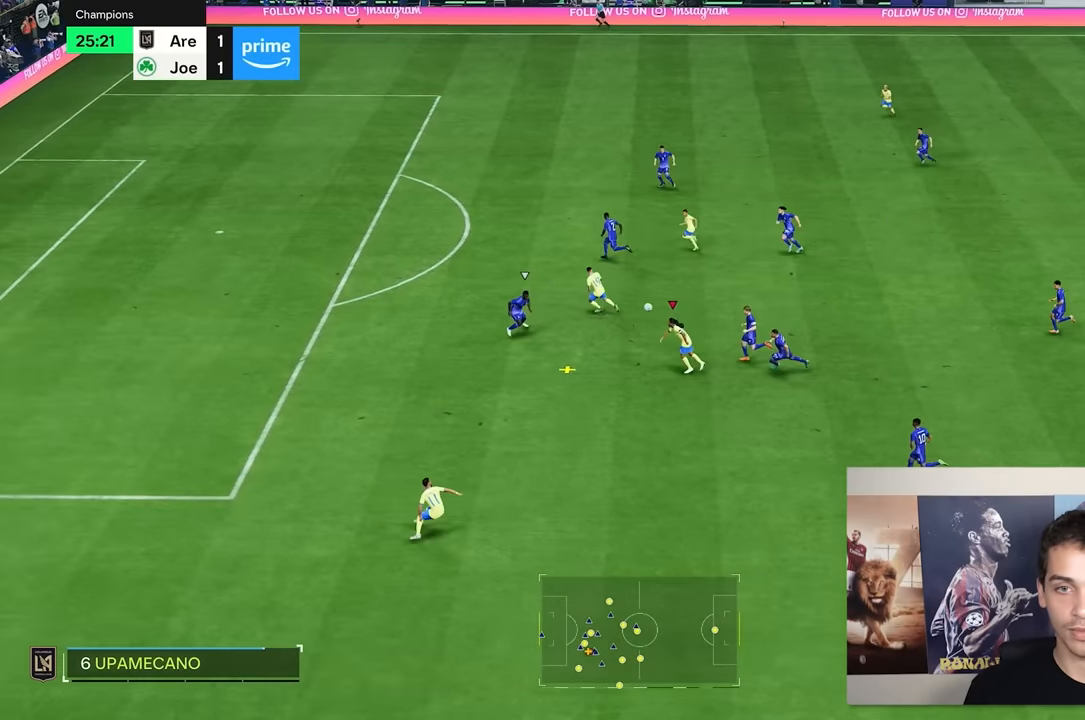
{"buttons": [], "left_stick": "up-left", "right_stick": "center", "events": []}
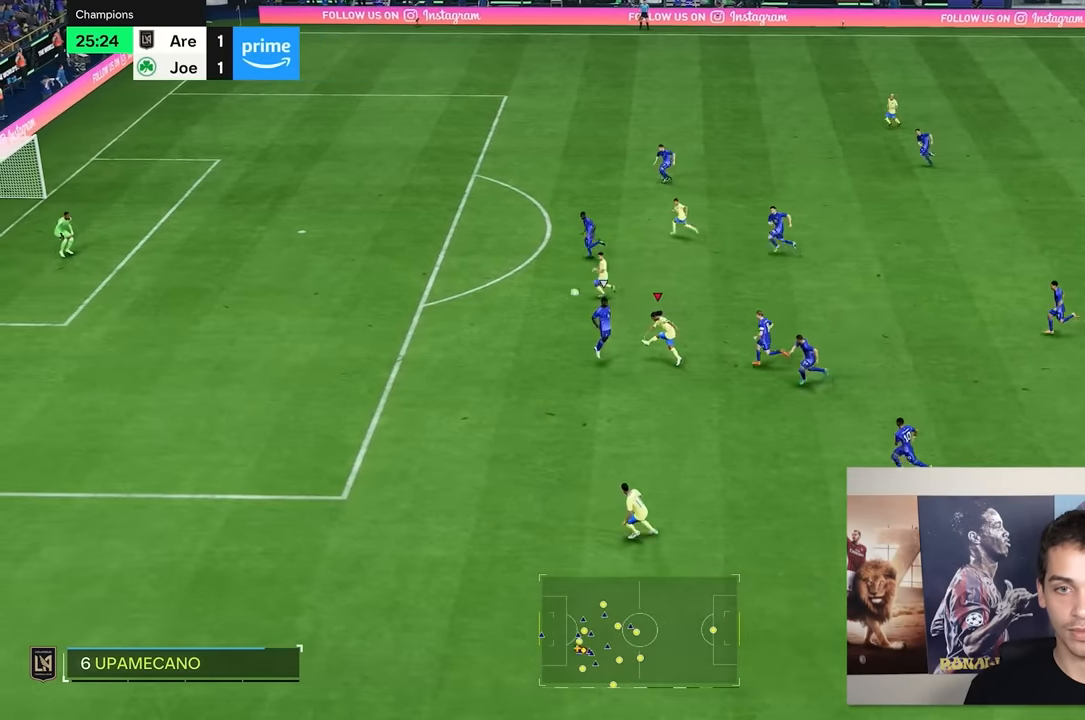
{"buttons": [], "left_stick": "up-left", "right_stick": "center", "events": []}
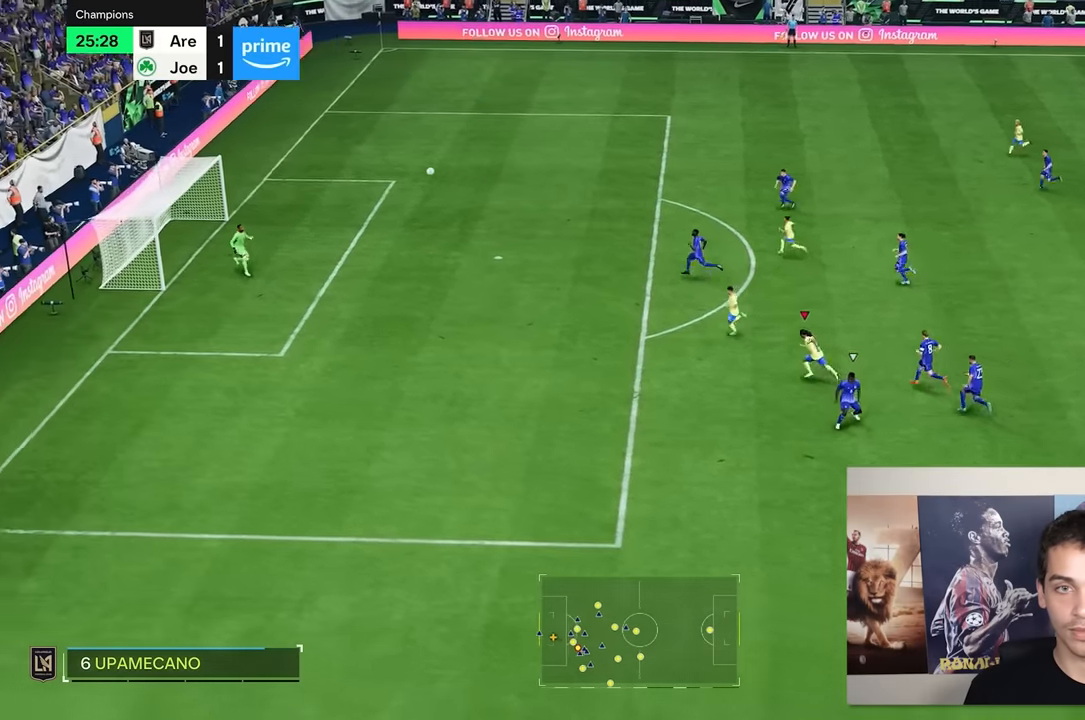
{"buttons": [], "left_stick": "center", "right_stick": "center", "events": [[317, "left_stick", "center"]]}
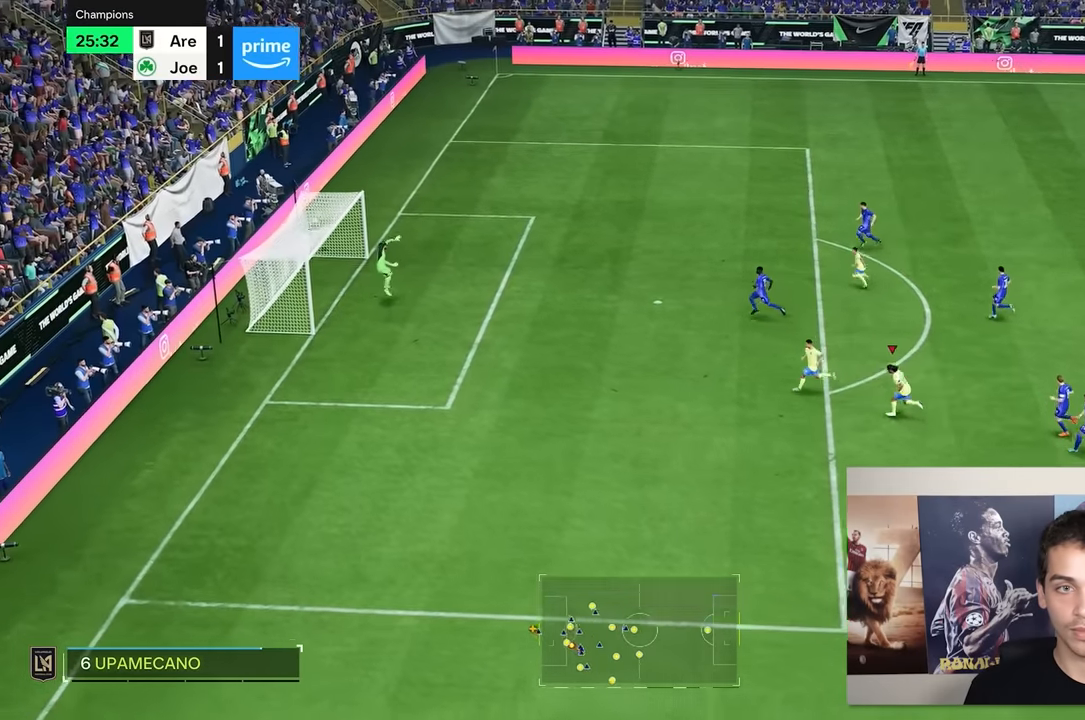
{"buttons": [], "left_stick": "center", "right_stick": "center", "events": []}
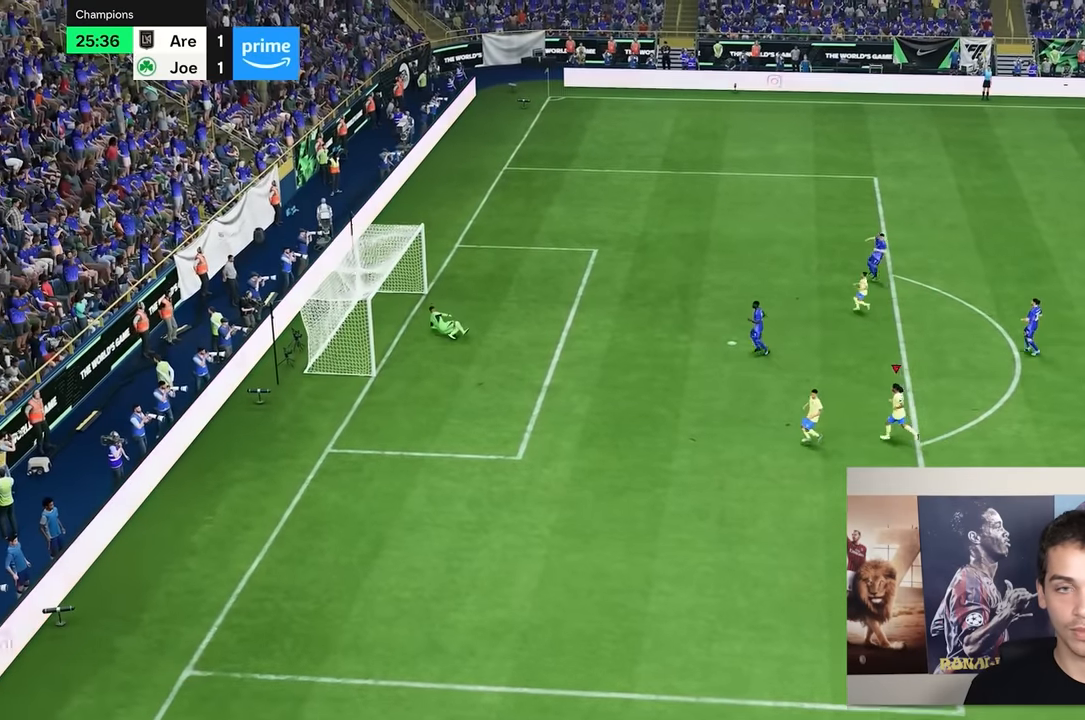
{"buttons": [], "left_stick": "center", "right_stick": "center", "events": []}
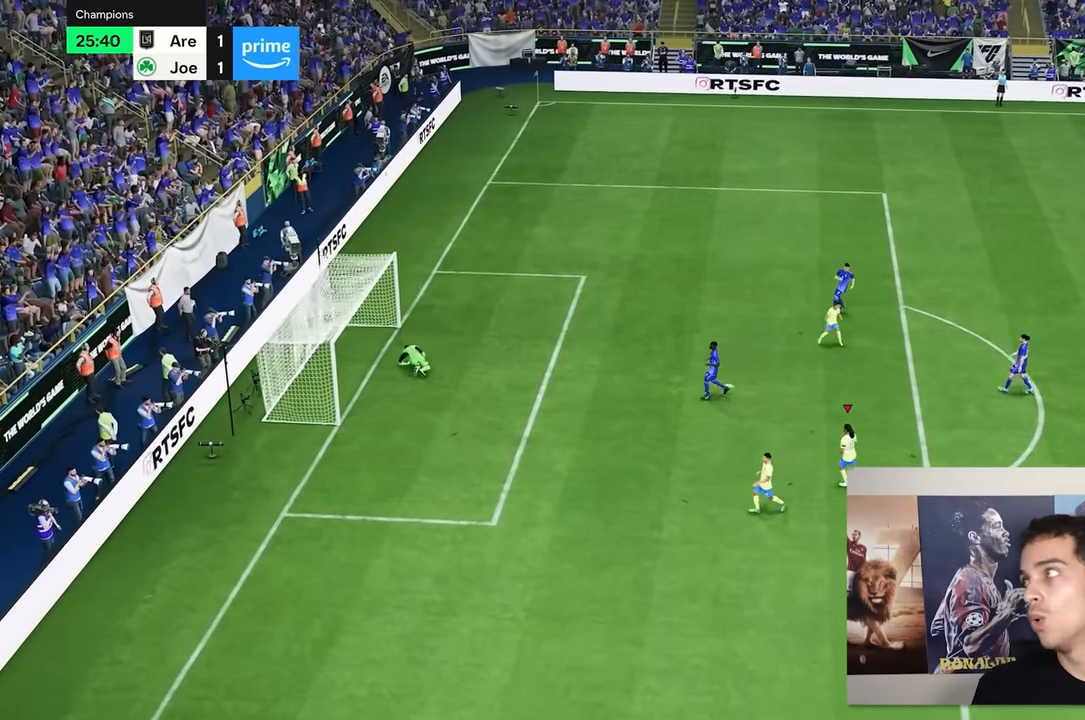
{"buttons": [], "left_stick": "center", "right_stick": "center", "events": []}
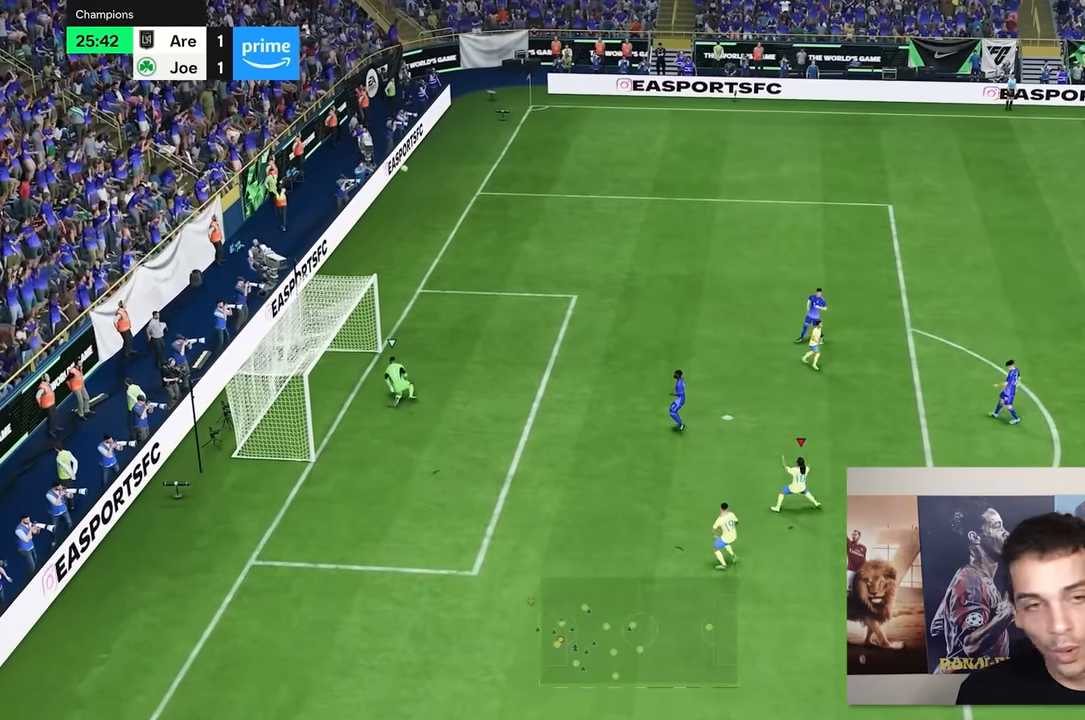
{"buttons": [], "left_stick": "center", "right_stick": "center", "events": []}
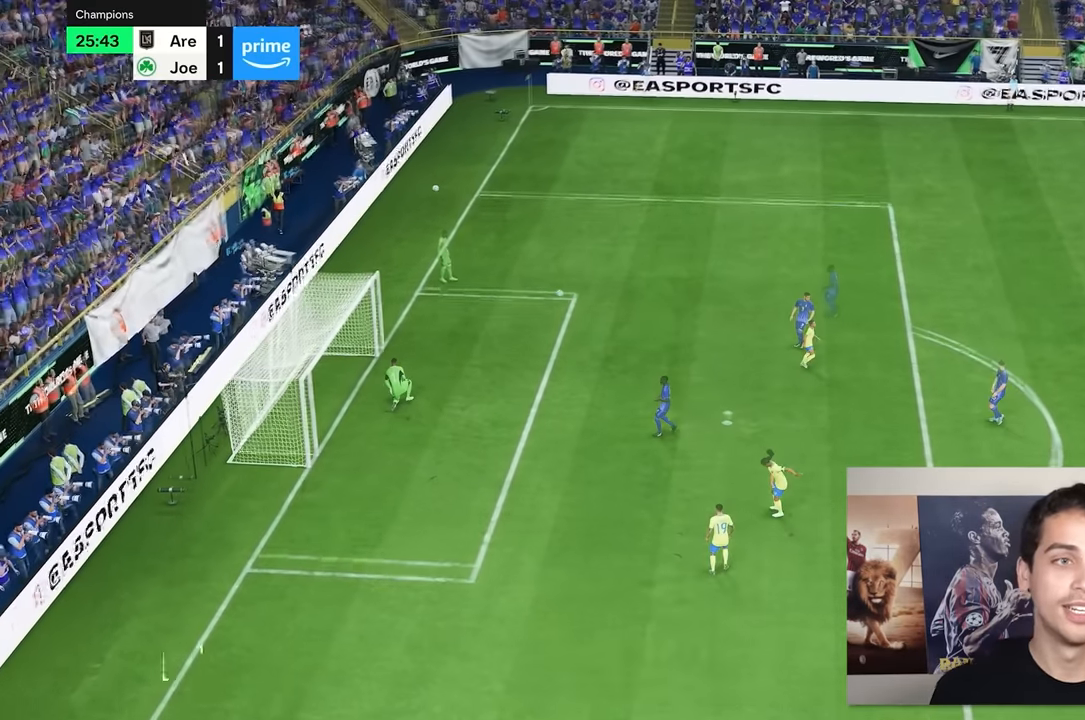
{"buttons": [], "left_stick": "center", "right_stick": "center", "events": []}
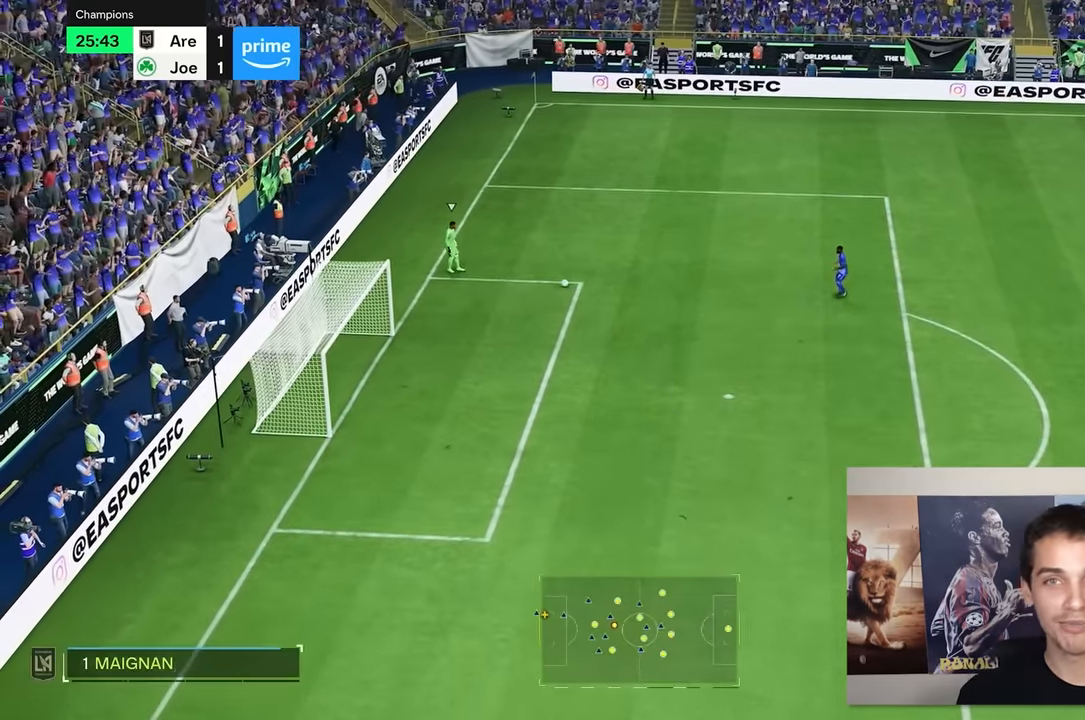
{"buttons": ["R2"], "left_stick": "left", "right_stick": "center", "events": [[317, "left_stick", "left"], [467, "R2", "down"]]}
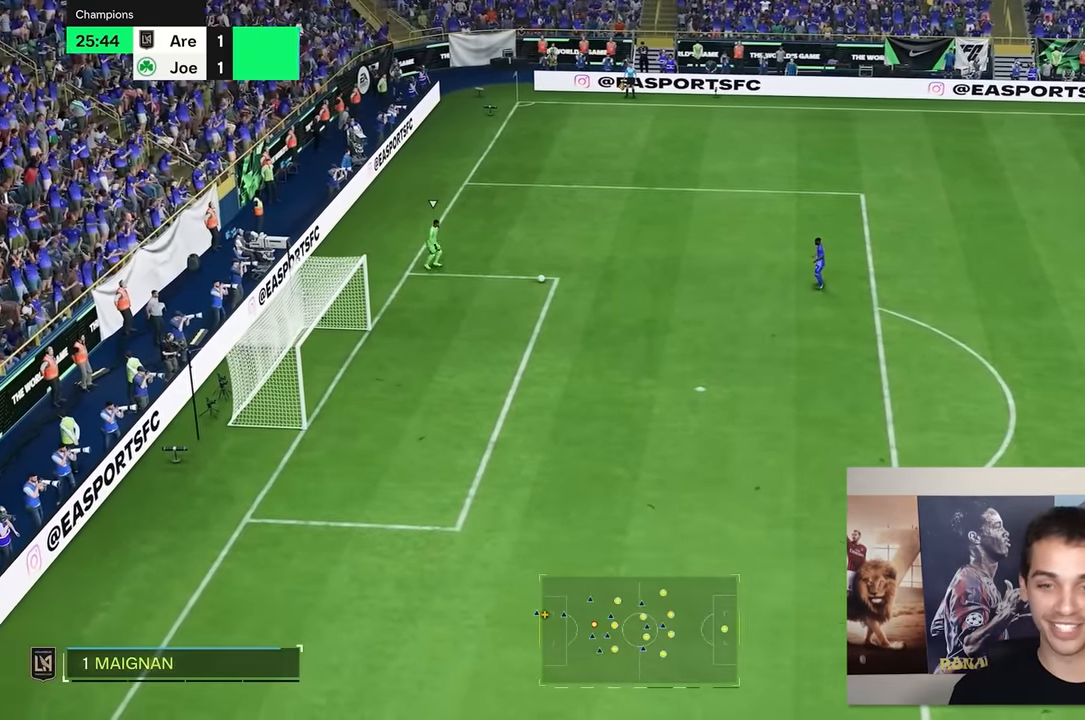
{"buttons": ["R2"], "left_stick": "up-left", "right_stick": "center", "events": [[234, "left_stick", "up-left"]]}
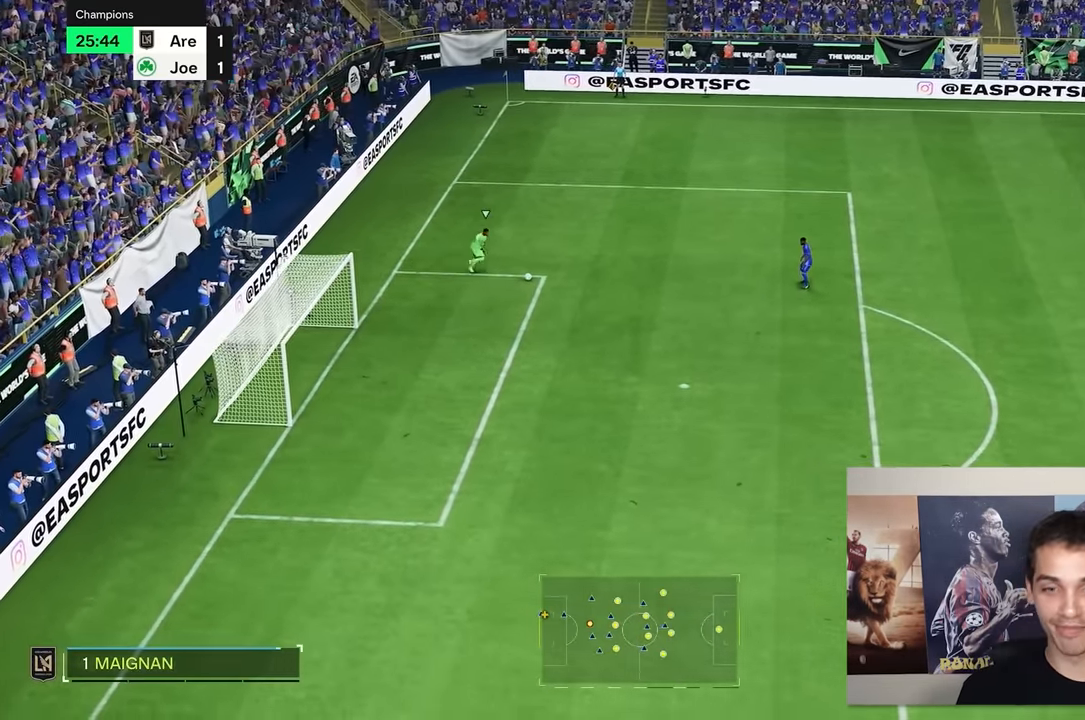
{"buttons": [], "left_stick": "up-right", "right_stick": "center", "events": [[33, "R2", "up"], [33, "left_stick", "up"], [350, "left_stick", "up-right"]]}
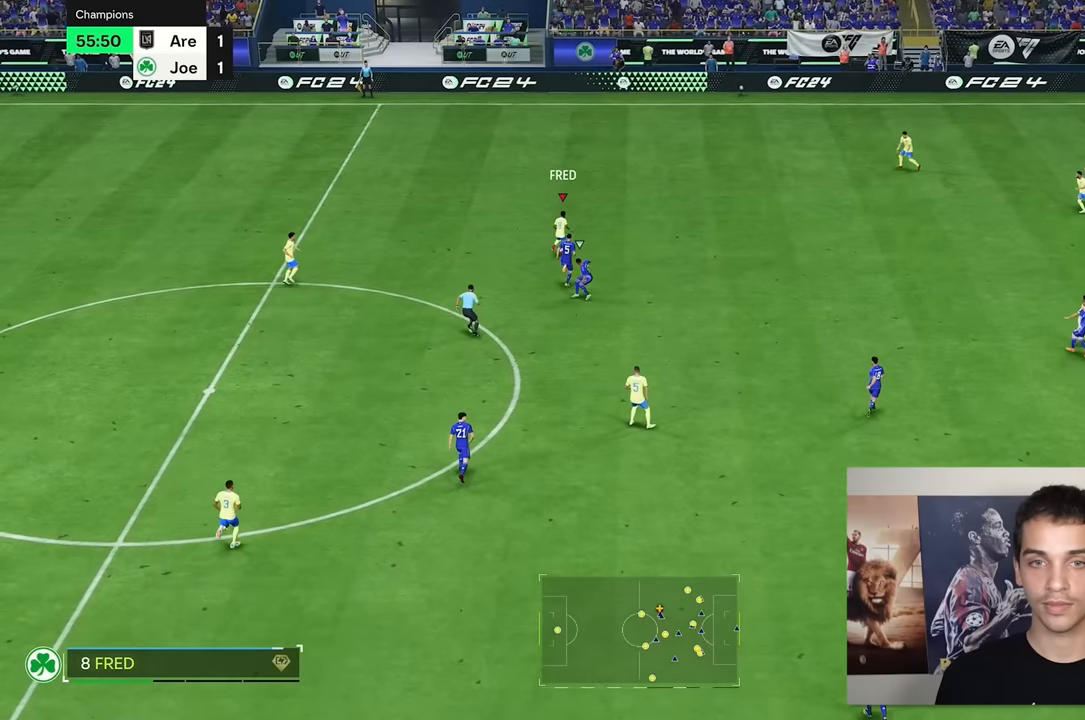
{"buttons": [], "left_stick": "down", "right_stick": "center", "events": [[316, "left_stick", "center"], [500, "left_stick", "down"]]}
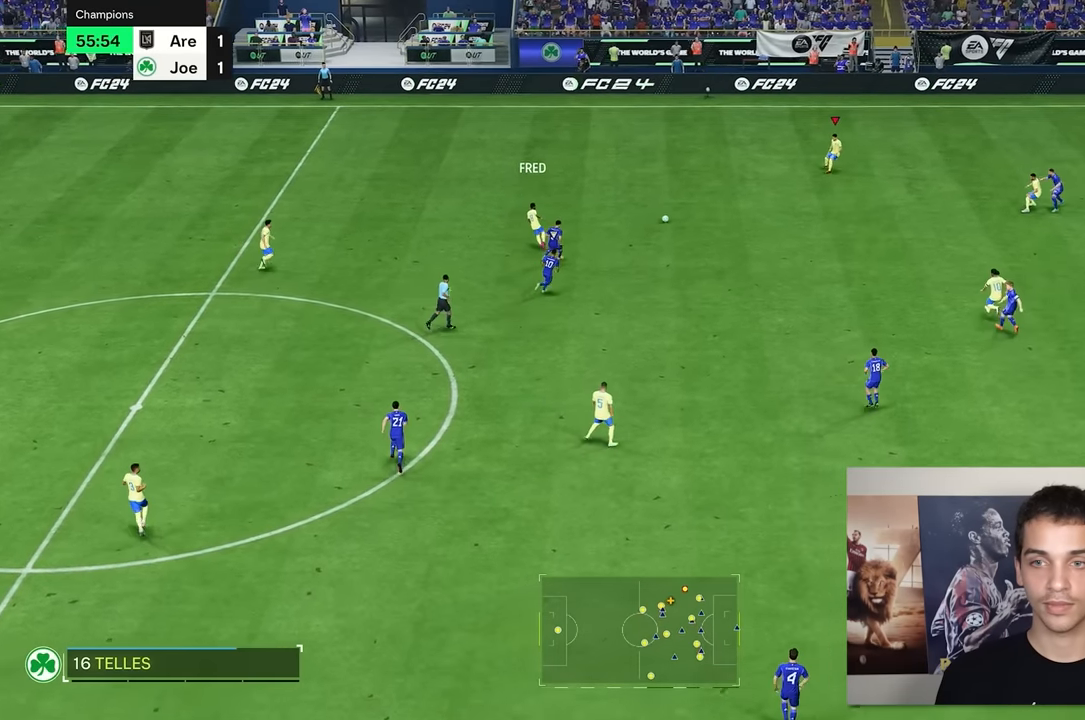
{"buttons": [], "left_stick": "down", "right_stick": "center", "events": []}
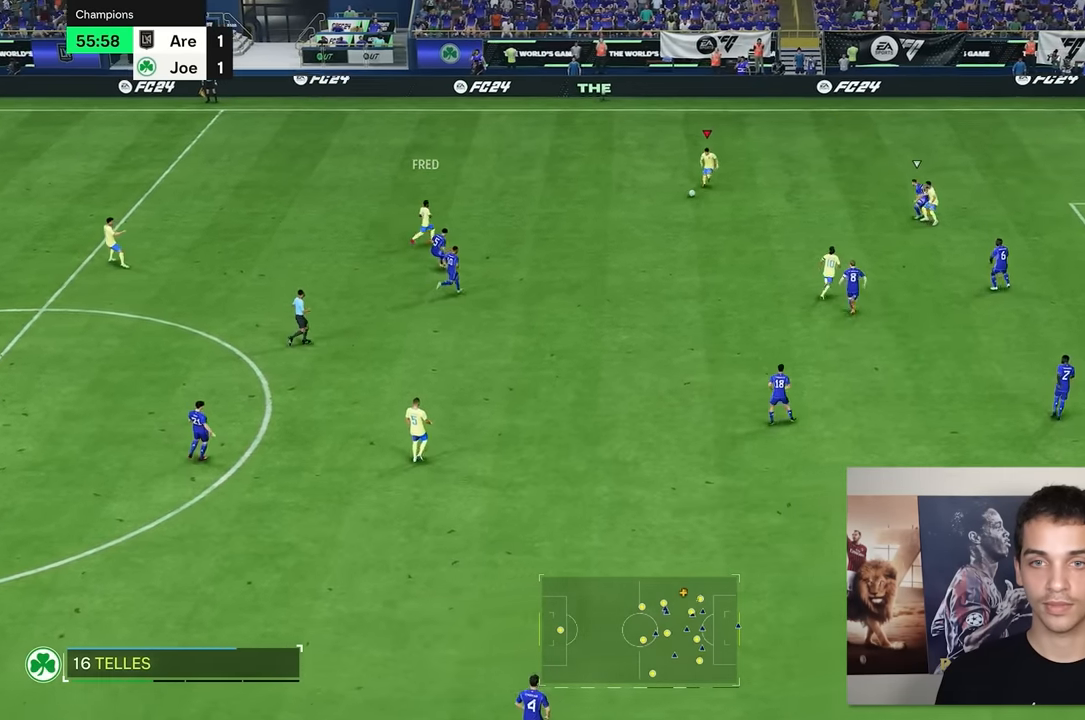
{"buttons": [], "left_stick": "down-left", "right_stick": "center", "events": [[466, "left_stick", "down-left"]]}
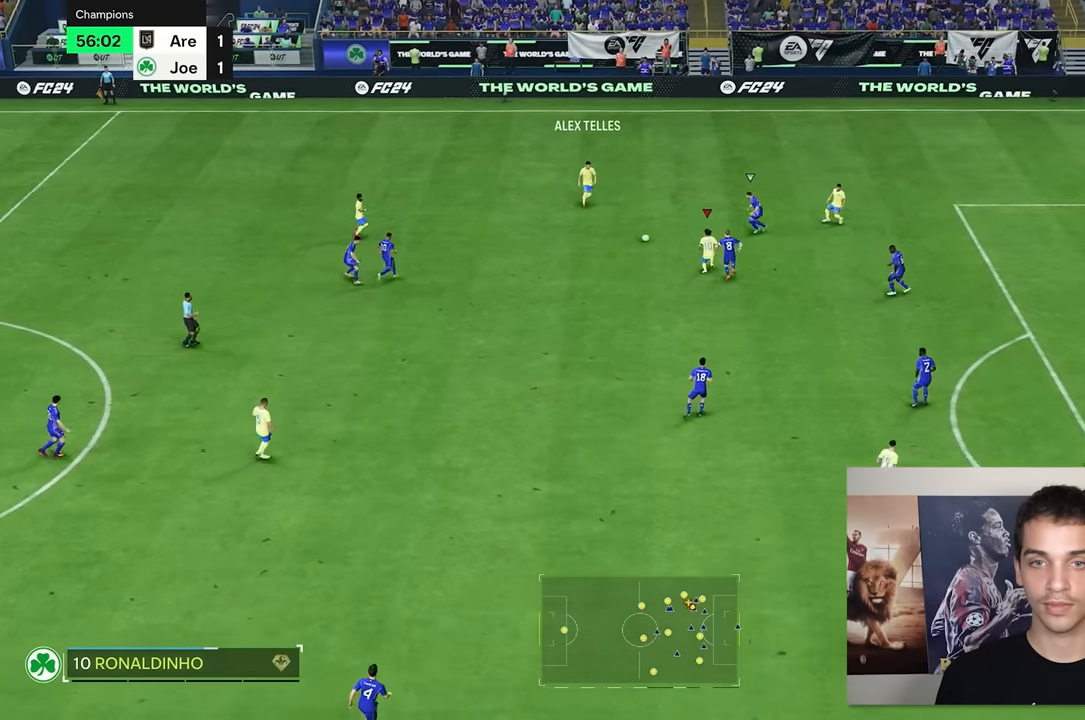
{"buttons": [], "left_stick": "down-left", "right_stick": "center", "events": [[133, "left_stick", "left"], [466, "left_stick", "down-left"]]}
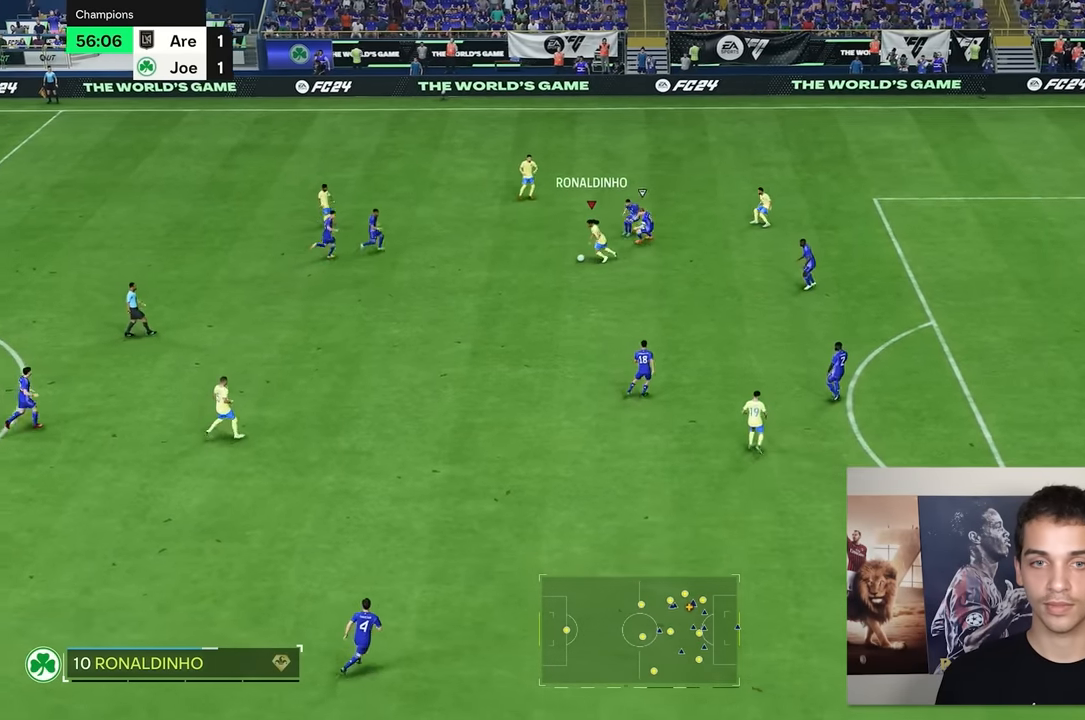
{"buttons": [], "left_stick": "down", "right_stick": "center", "events": [[166, "left_stick", "down"]]}
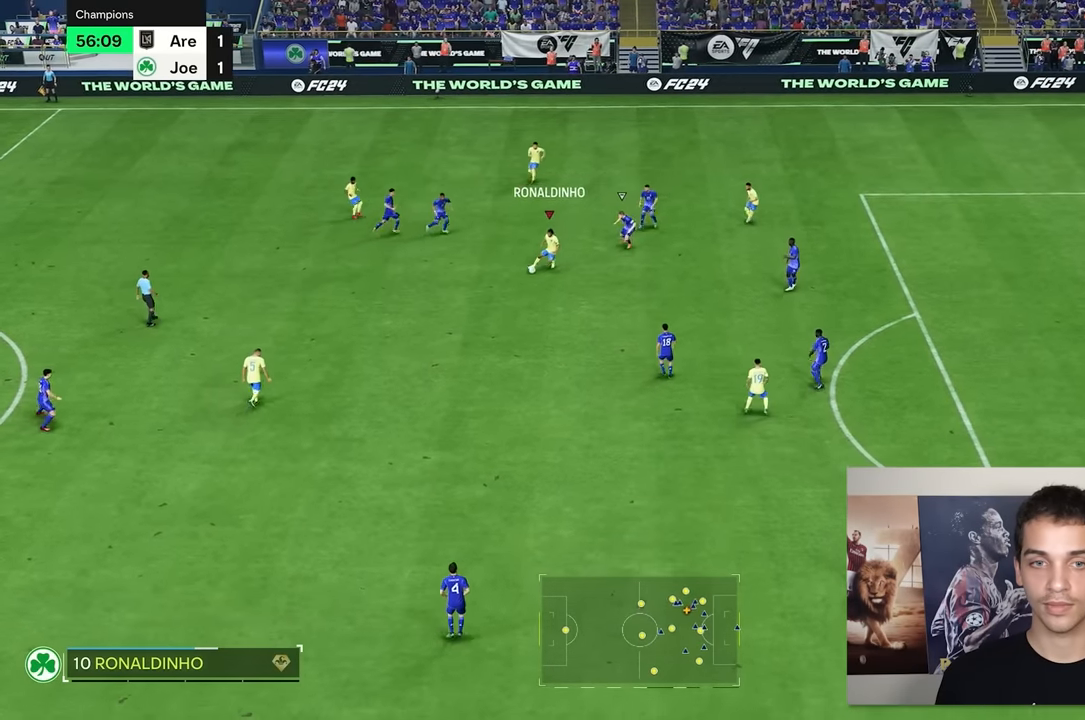
{"buttons": [], "left_stick": "down-right", "right_stick": "center", "events": [[116, "left_stick", "down-right"]]}
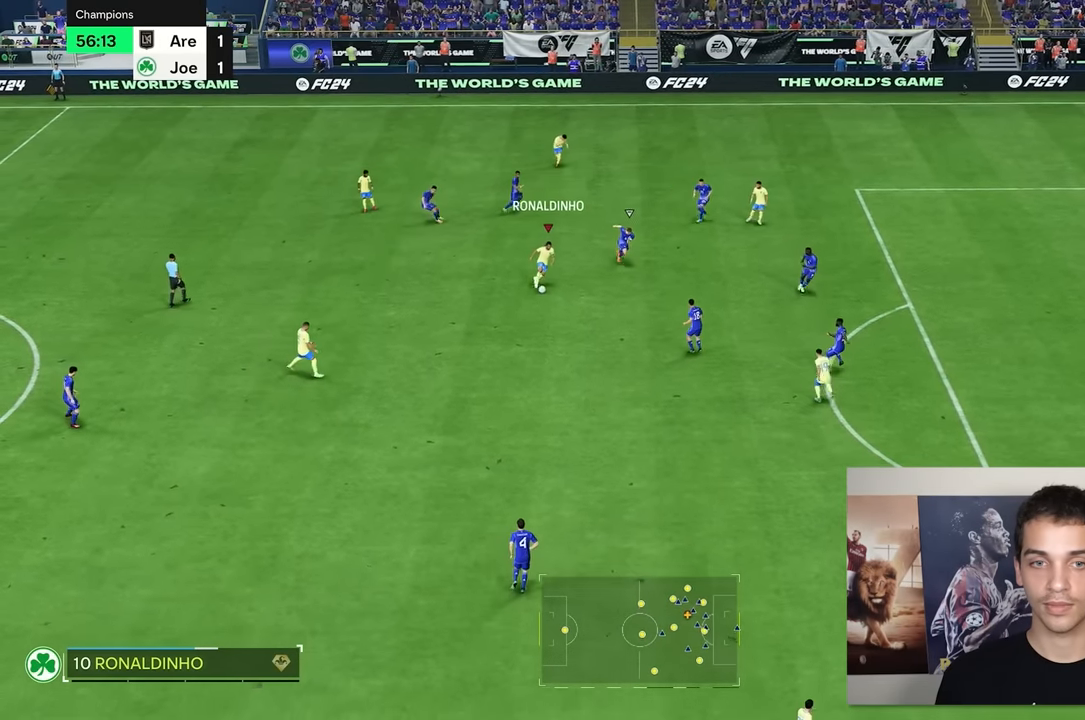
{"buttons": [], "left_stick": "down-right", "right_stick": "center", "events": [[266, "R1", "down"], [366, "R1", "up"]]}
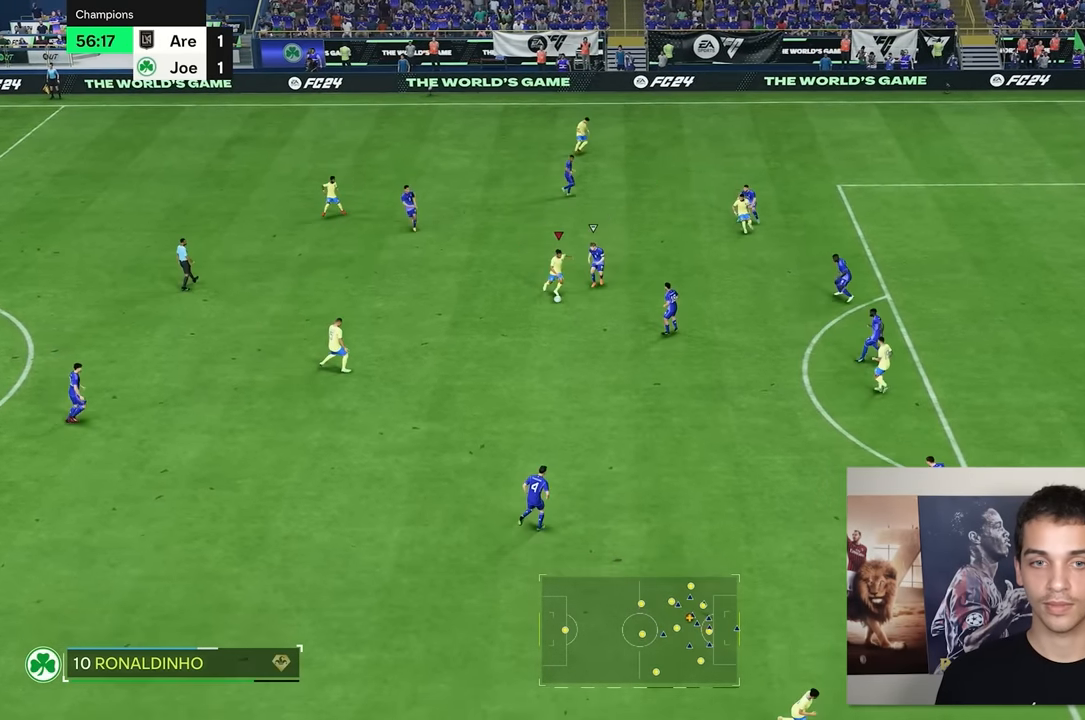
{"buttons": [], "left_stick": "down-right", "right_stick": "center", "events": []}
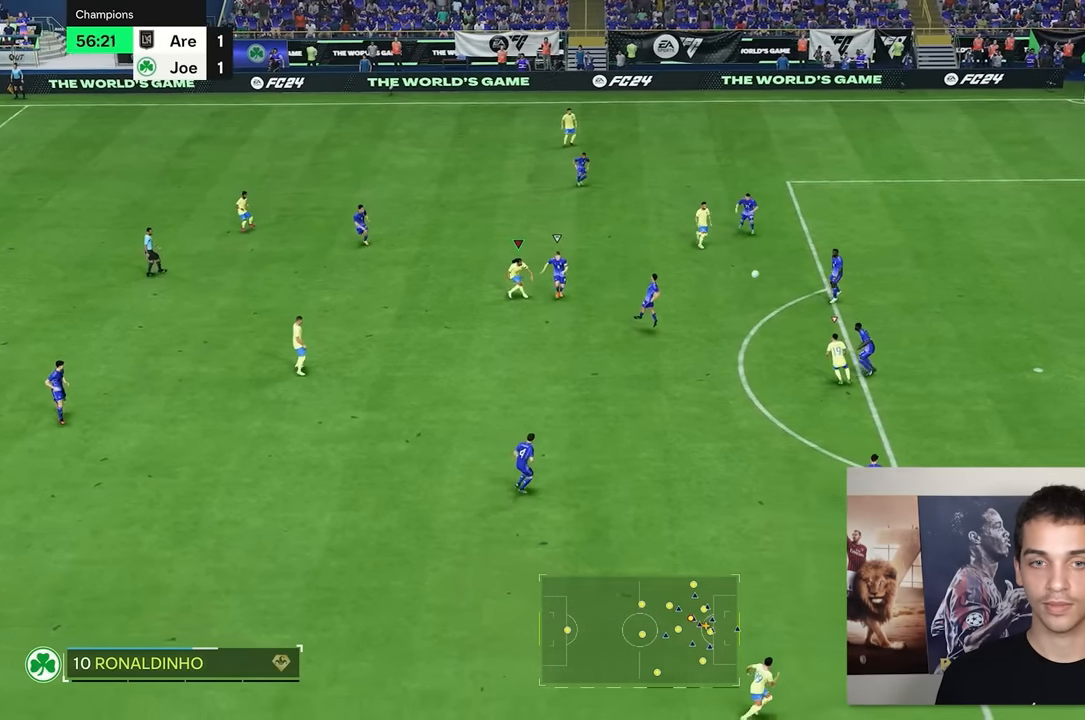
{"buttons": [], "left_stick": "center", "right_stick": "center", "events": [[16, "left_stick", "center"]]}
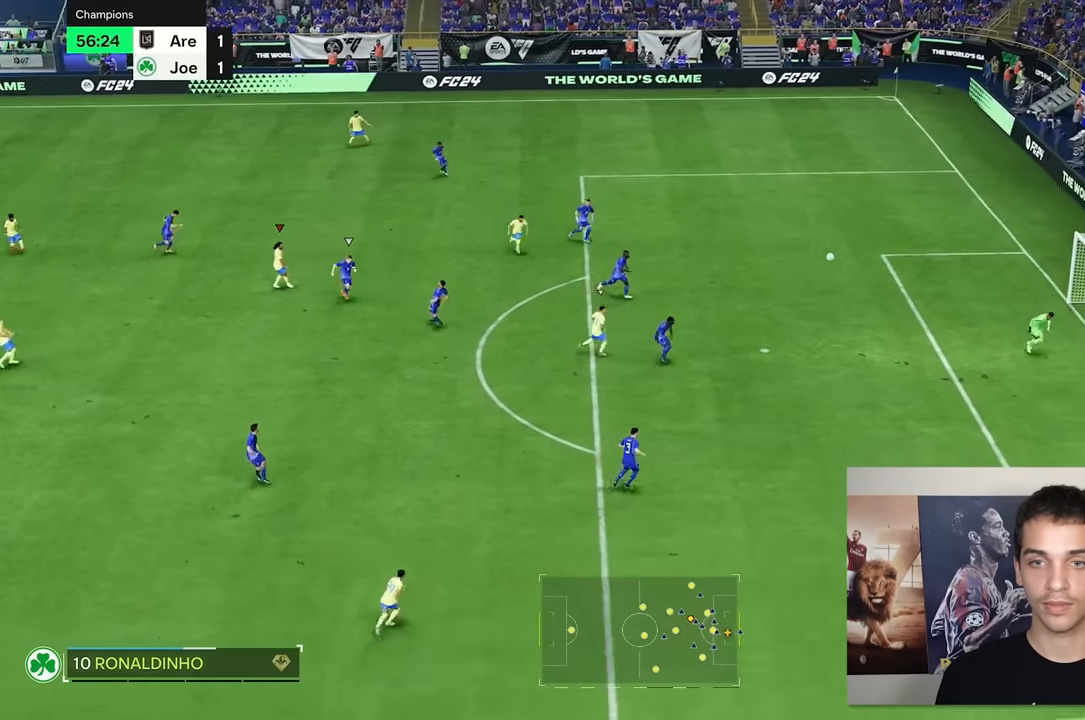
{"buttons": [], "left_stick": "center", "right_stick": "center", "events": []}
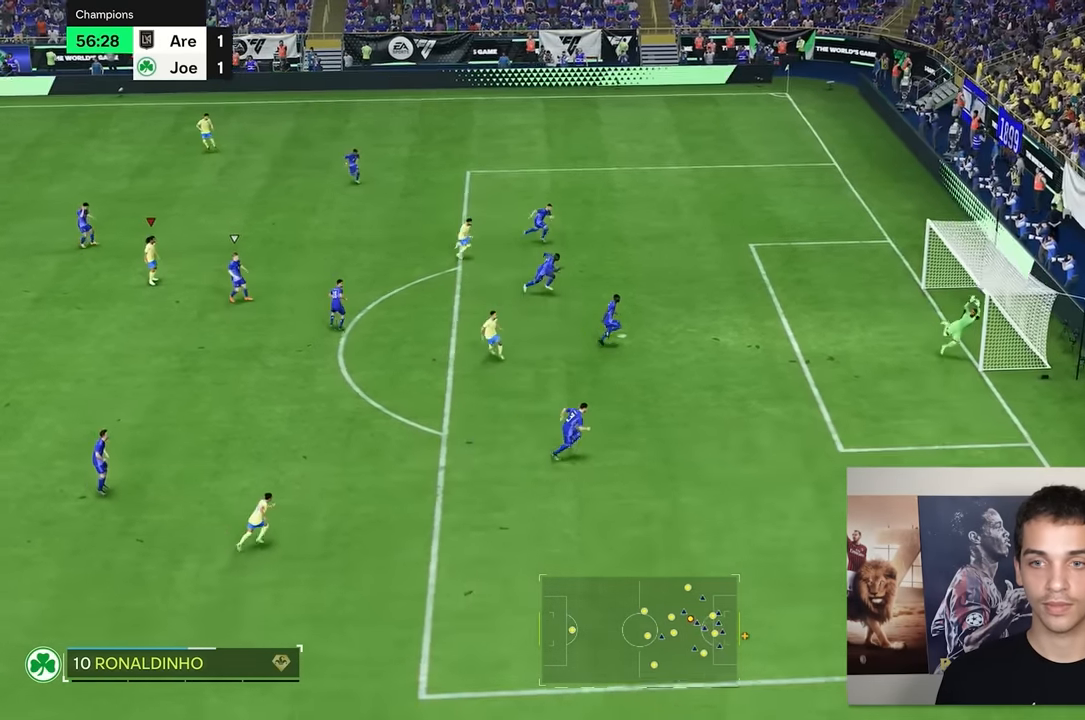
{"buttons": [], "left_stick": "center", "right_stick": "center", "events": []}